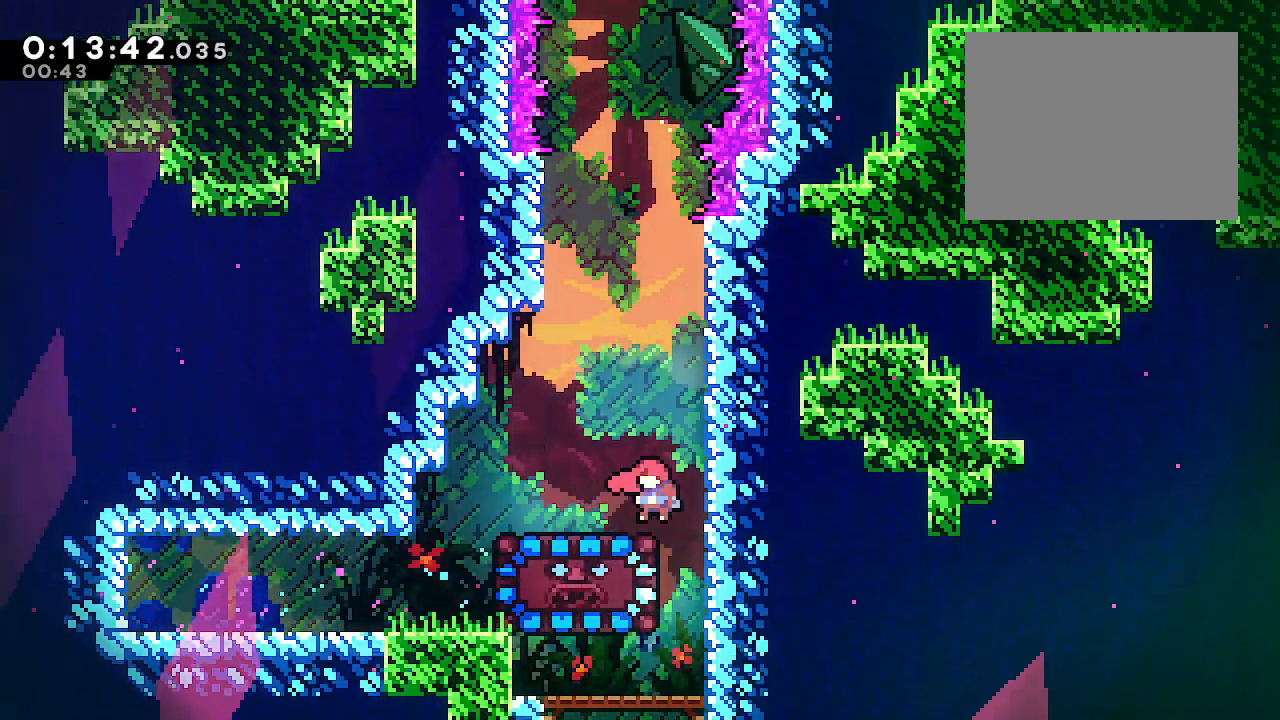
Gameplay with a controller (Xbox layout); each line is a JSON object with the inputs held at the frame after it (dt_ms = milliseconds from this image to that frame). "events" lists button and stick changes between this image and that frame as [ms after this image, input, new state], when the widget could be followed in between. Not read: L3.
{"dt_ms": 500, "buttons": [], "left_stick": "center", "right_stick": "center", "events": [[17, "left_stick", "down"], [83, "Y", "down"], [117, "L2", "up"], [183, "Y", "up"], [217, "left_stick", "center"], [350, "left_stick", "right"], [467, "left_stick", "center"]]}
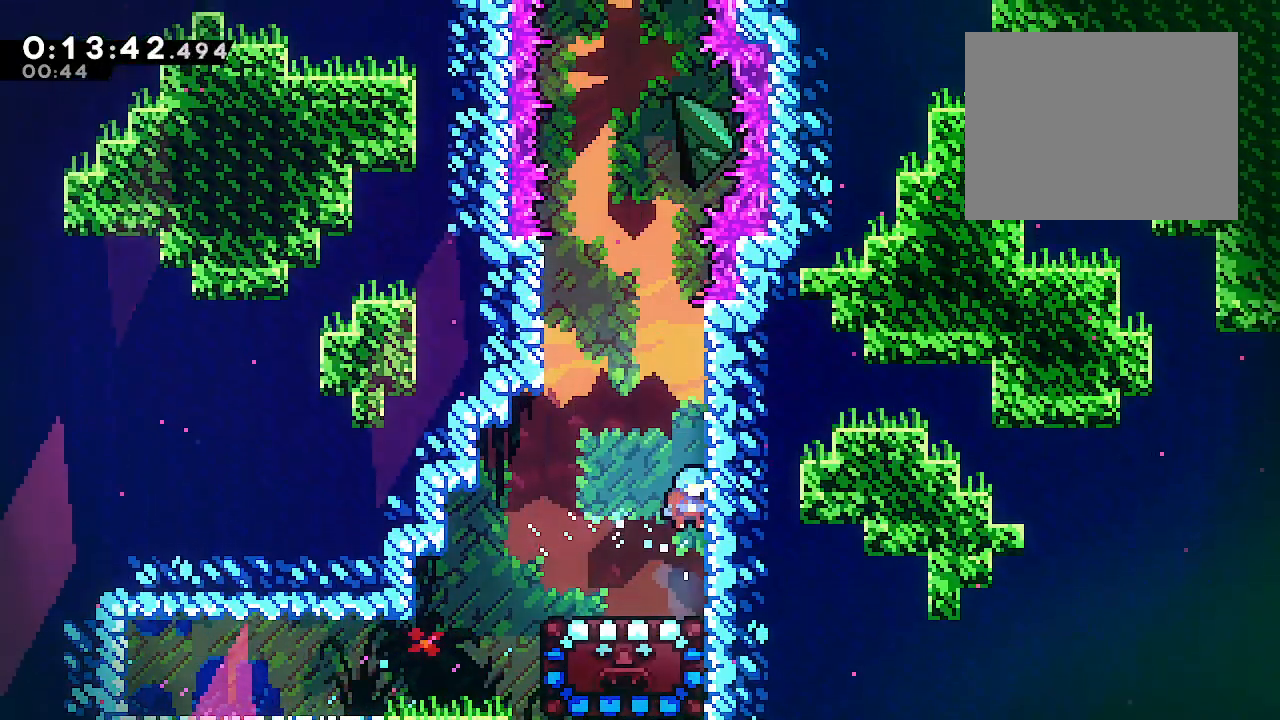
{"dt_ms": 500, "buttons": ["L1"], "left_stick": "center", "right_stick": "center", "events": [[183, "left_stick", "up"], [233, "Y", "down"], [300, "Y", "up"], [350, "left_stick", "center"], [367, "B", "down"], [433, "B", "up"], [467, "L1", "down"]]}
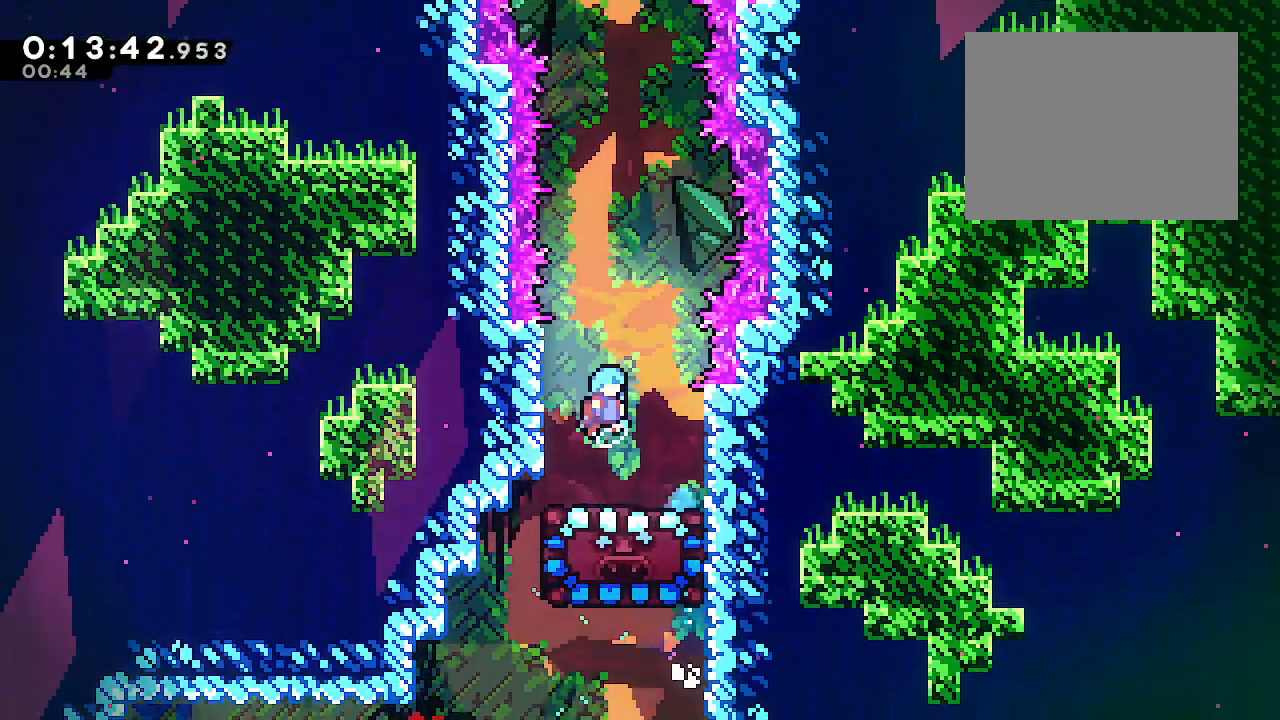
{"dt_ms": 1000, "buttons": ["L2"], "left_stick": "center", "right_stick": "center", "events": [[250, "left_stick", "left"], [317, "left_stick", "up"], [600, "left_stick", "center"], [633, "L1", "up"], [800, "L2", "down"]]}
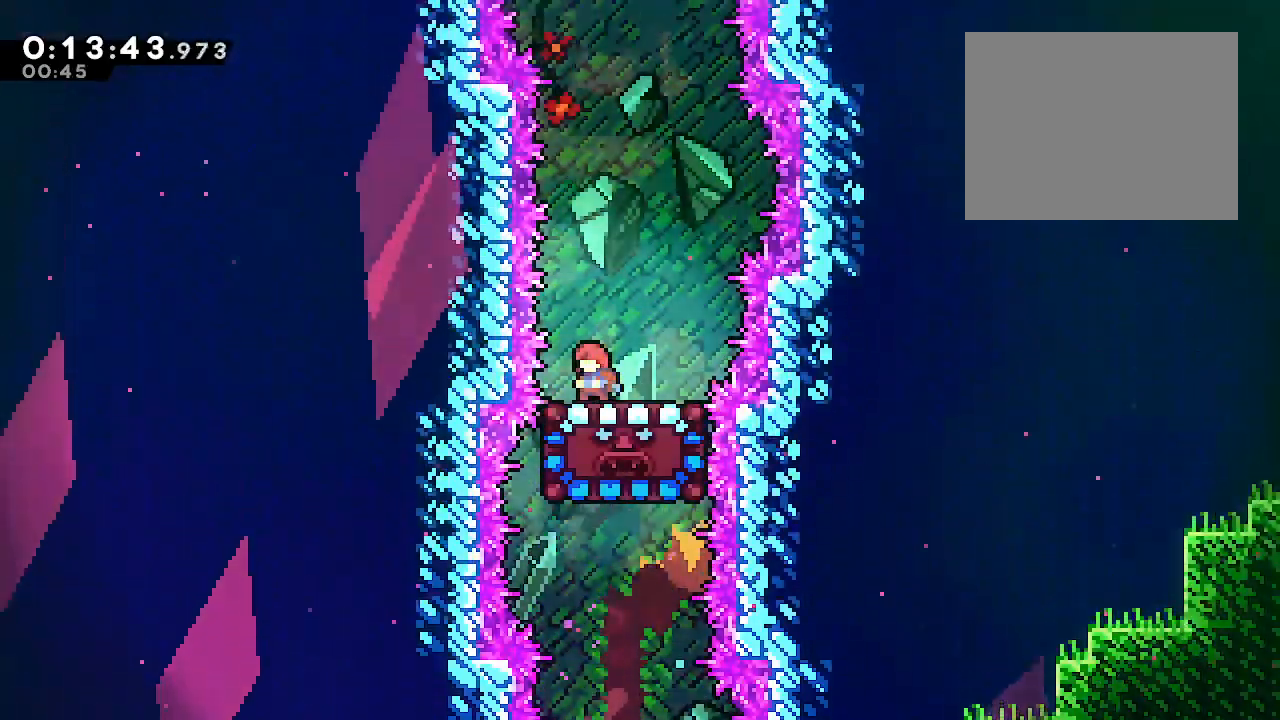
{"dt_ms": 500, "buttons": ["L2"], "left_stick": "center", "right_stick": "center", "events": []}
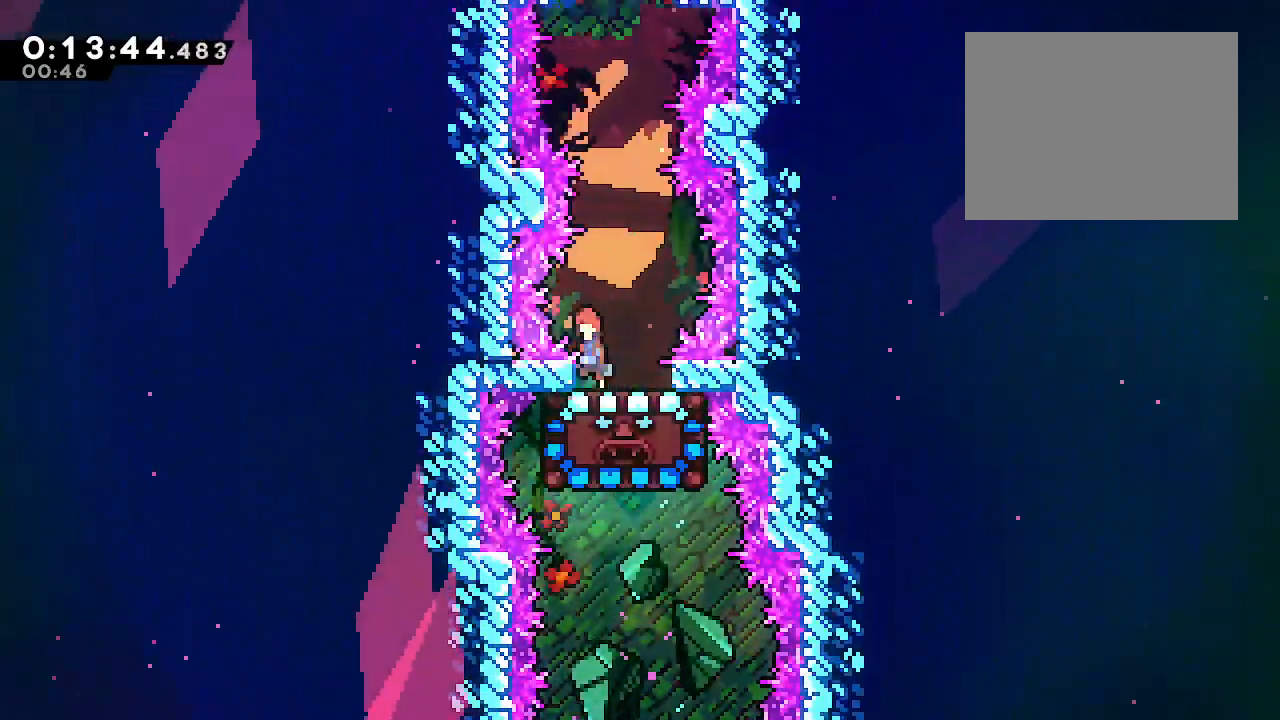
{"dt_ms": 500, "buttons": ["Y"], "left_stick": "up", "right_stick": "center", "events": [[50, "B", "down"], [100, "A", "down"], [300, "A", "up"], [333, "left_stick", "up"], [350, "B", "up"], [417, "L2", "up"], [417, "Y", "down"]]}
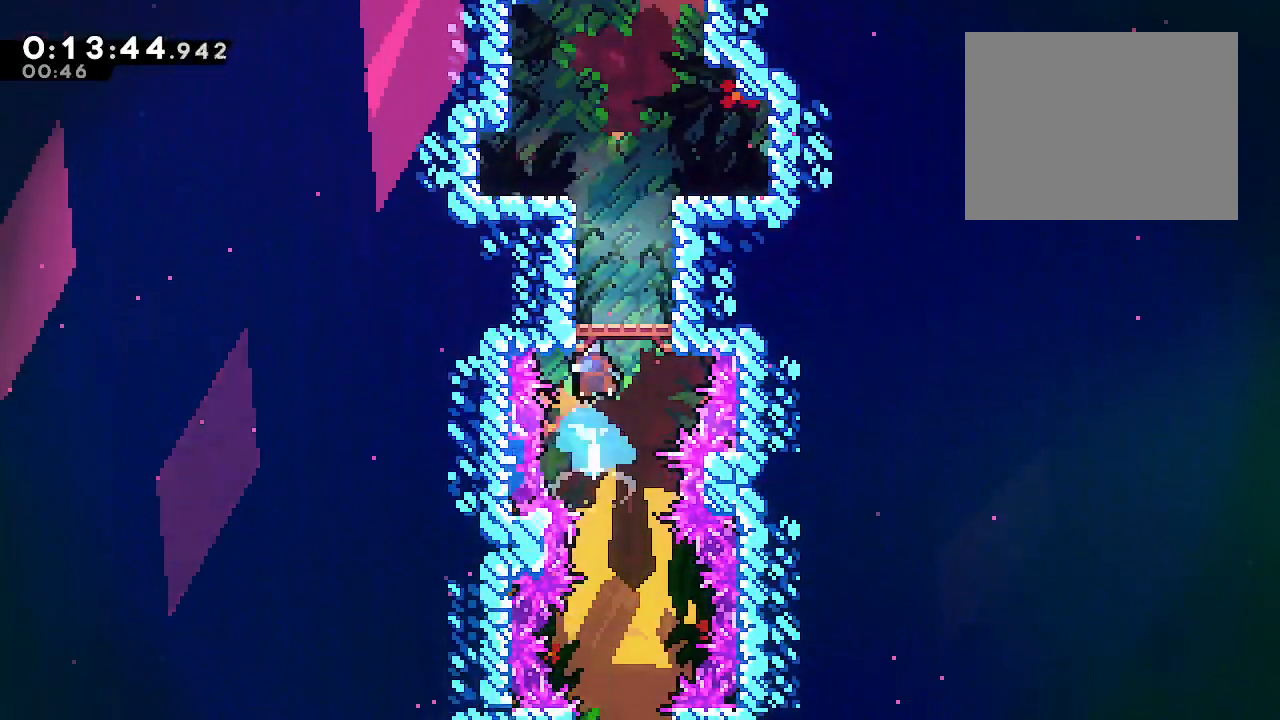
{"dt_ms": 500, "buttons": [], "left_stick": "center", "right_stick": "center", "events": [[33, "Y", "up"], [100, "left_stick", "center"], [217, "B", "down"], [333, "B", "up"]]}
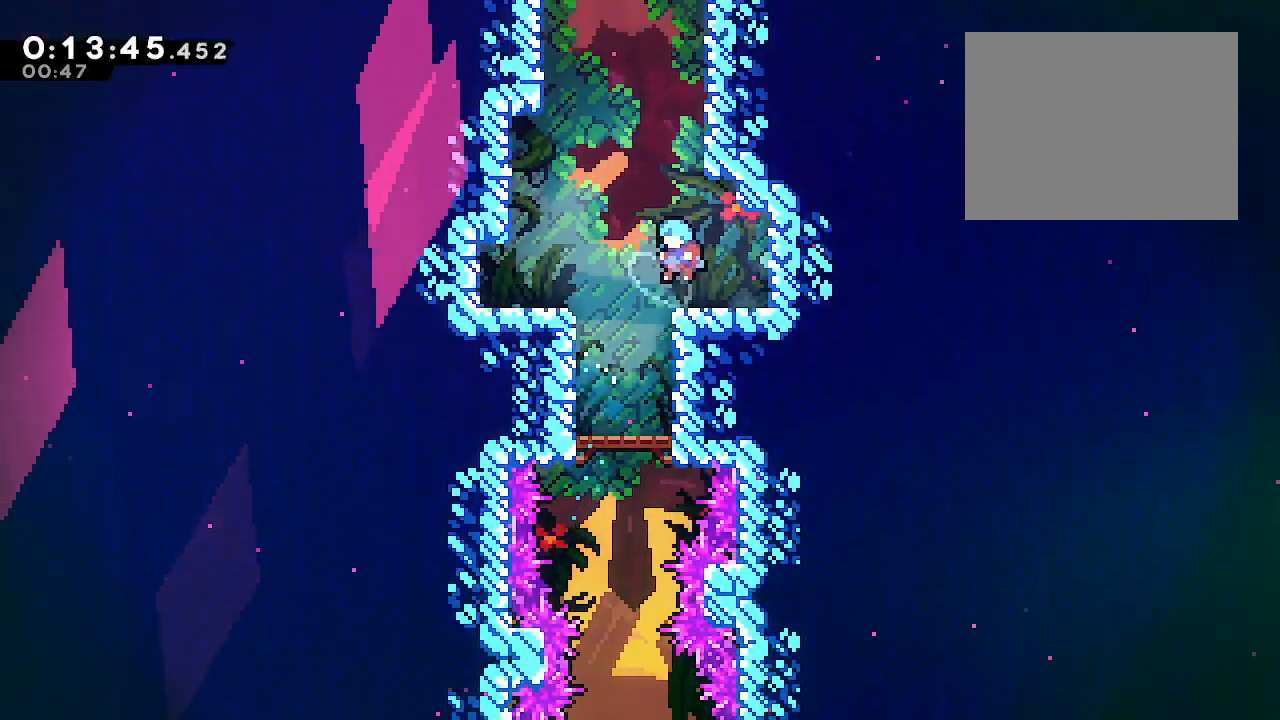
{"dt_ms": 500, "buttons": ["B"], "left_stick": "left", "right_stick": "center", "events": [[67, "left_stick", "up"], [100, "Y", "down"], [233, "Y", "up"], [333, "left_stick", "up-left"], [383, "B", "down"], [483, "left_stick", "left"]]}
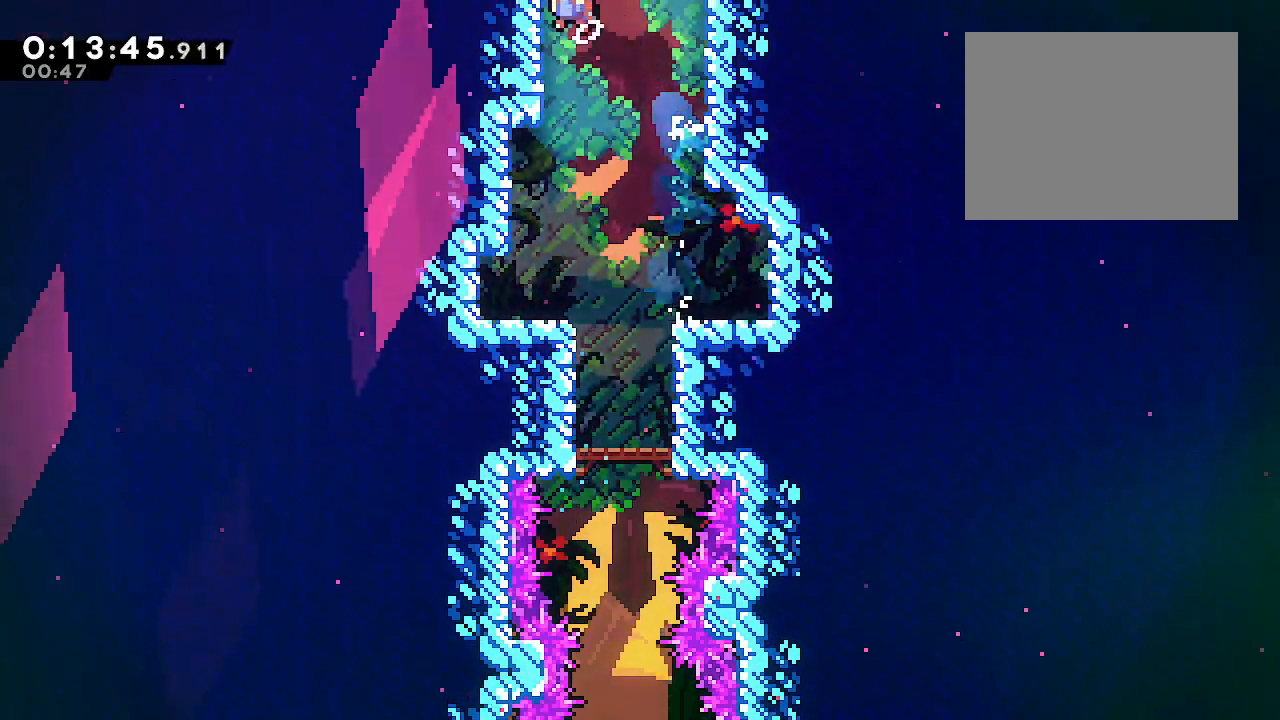
{"dt_ms": 500, "buttons": [], "left_stick": "center", "right_stick": "center", "events": [[150, "B", "up"], [217, "left_stick", "center"]]}
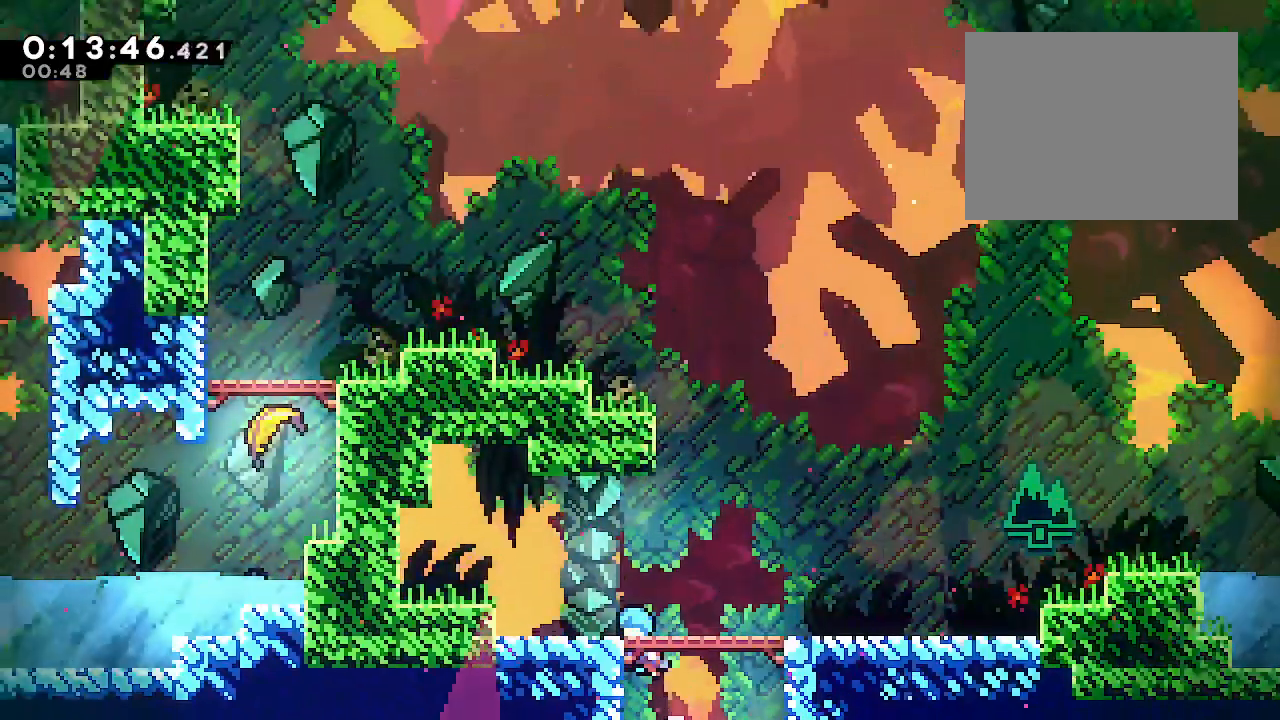
{"dt_ms": 500, "buttons": ["Y"], "left_stick": "up", "right_stick": "center", "events": [[267, "B", "down"], [367, "B", "up"], [417, "left_stick", "up"], [450, "Y", "down"]]}
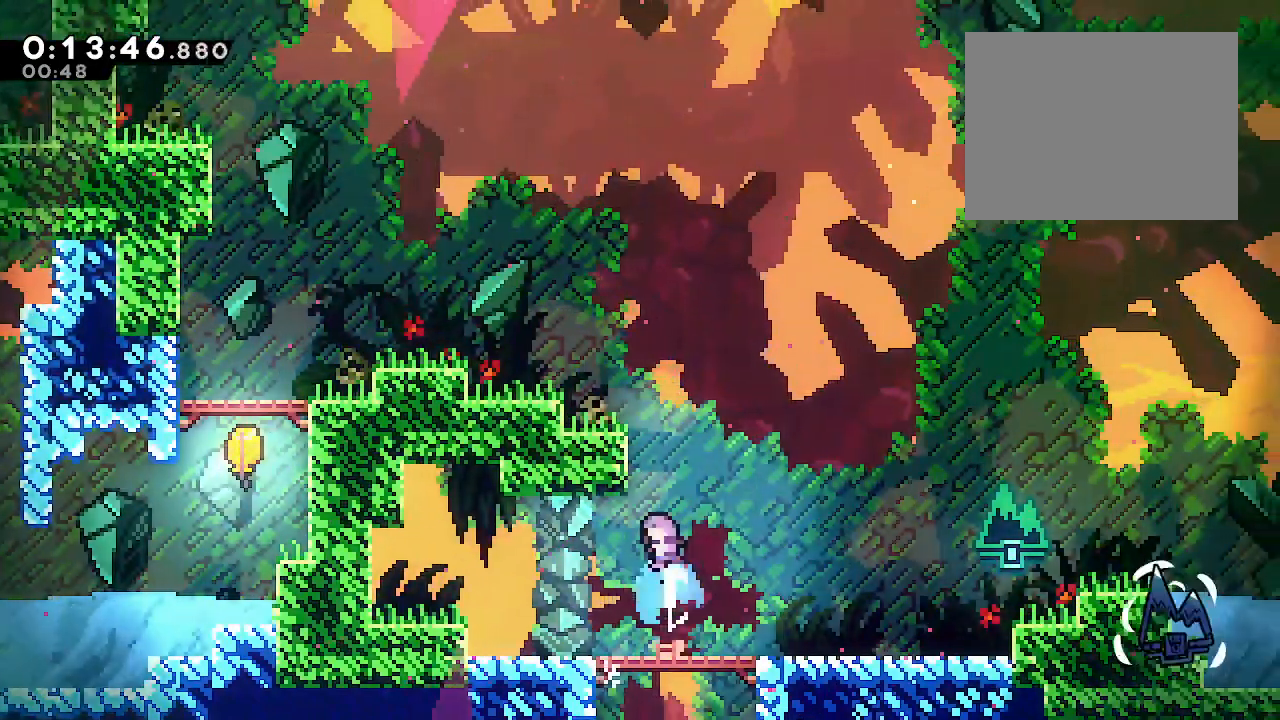
{"dt_ms": 500, "buttons": ["B"], "left_stick": "left", "right_stick": "center", "events": [[50, "Y", "up"], [167, "left_stick", "left"], [300, "left_stick", "center"], [433, "left_stick", "left"], [450, "B", "down"]]}
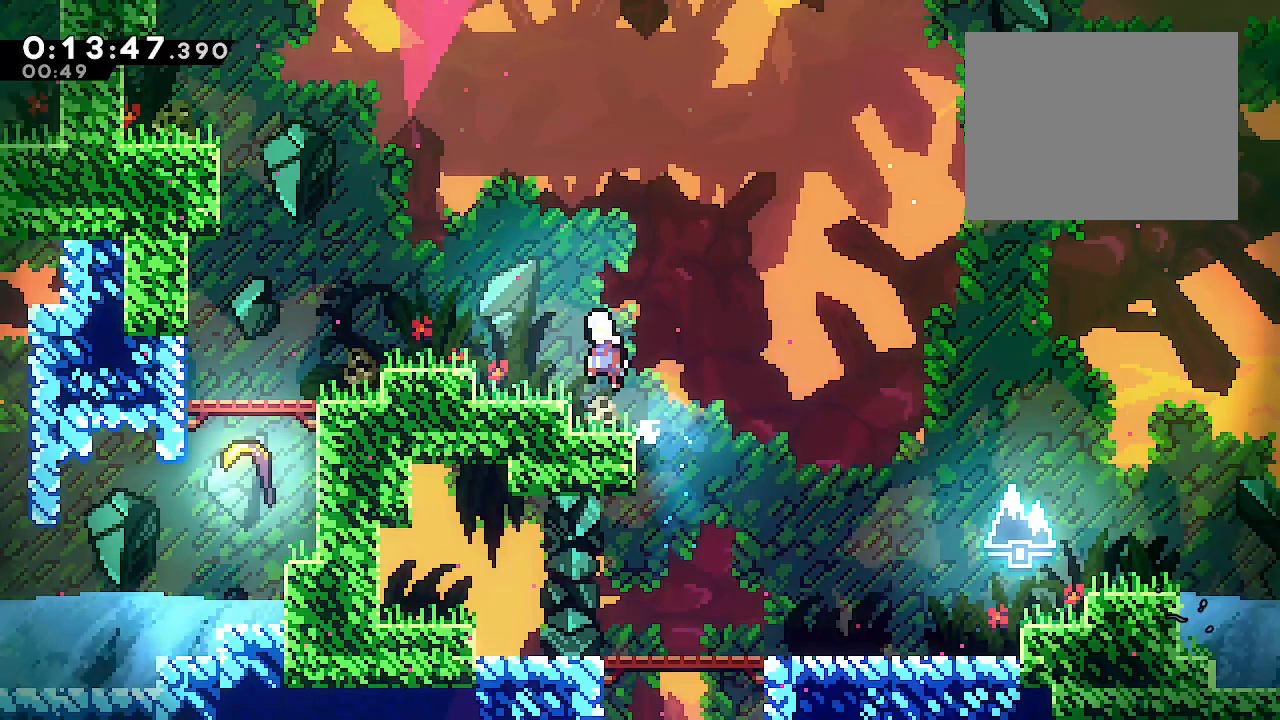
{"dt_ms": 500, "buttons": ["L2"], "left_stick": "up-left", "right_stick": "center"}
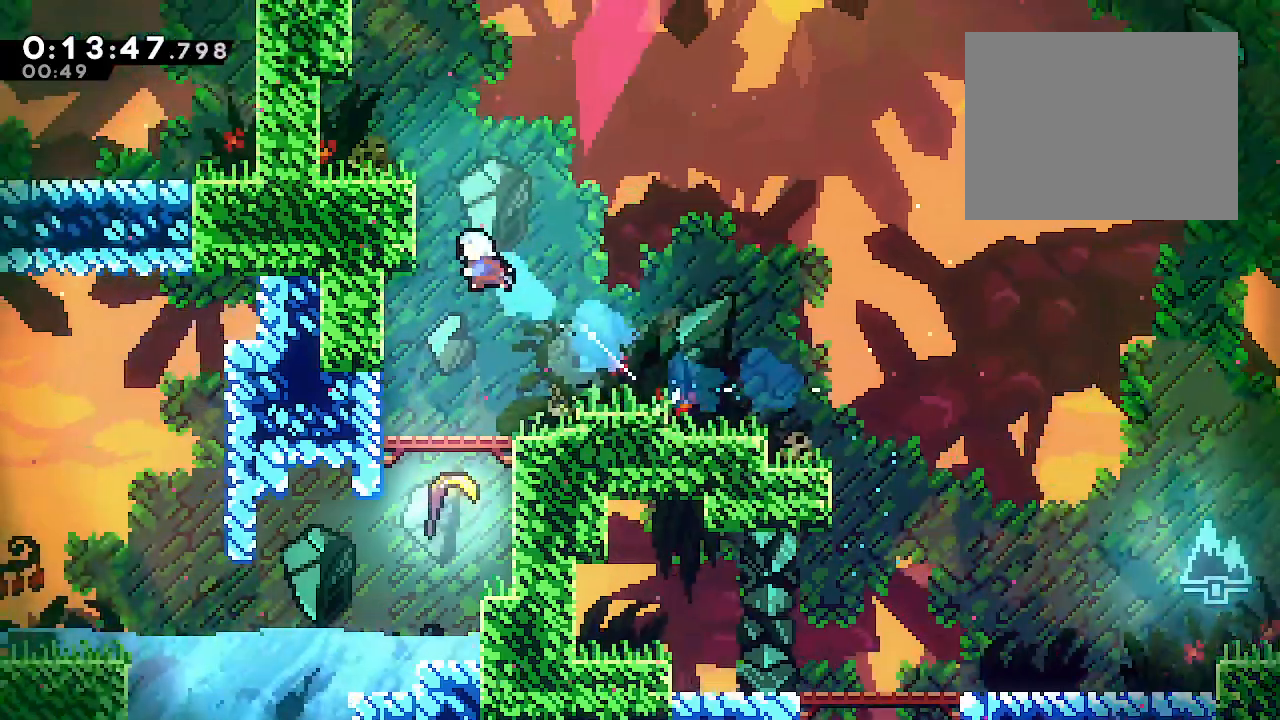
{"dt_ms": 500, "buttons": [], "left_stick": "up", "right_stick": "center", "events": [[100, "B", "down"], [183, "A", "down"], [283, "A", "up"], [283, "B", "up"], [317, "left_stick", "left"], [467, "L2", "up"], [500, "left_stick", "up"]]}
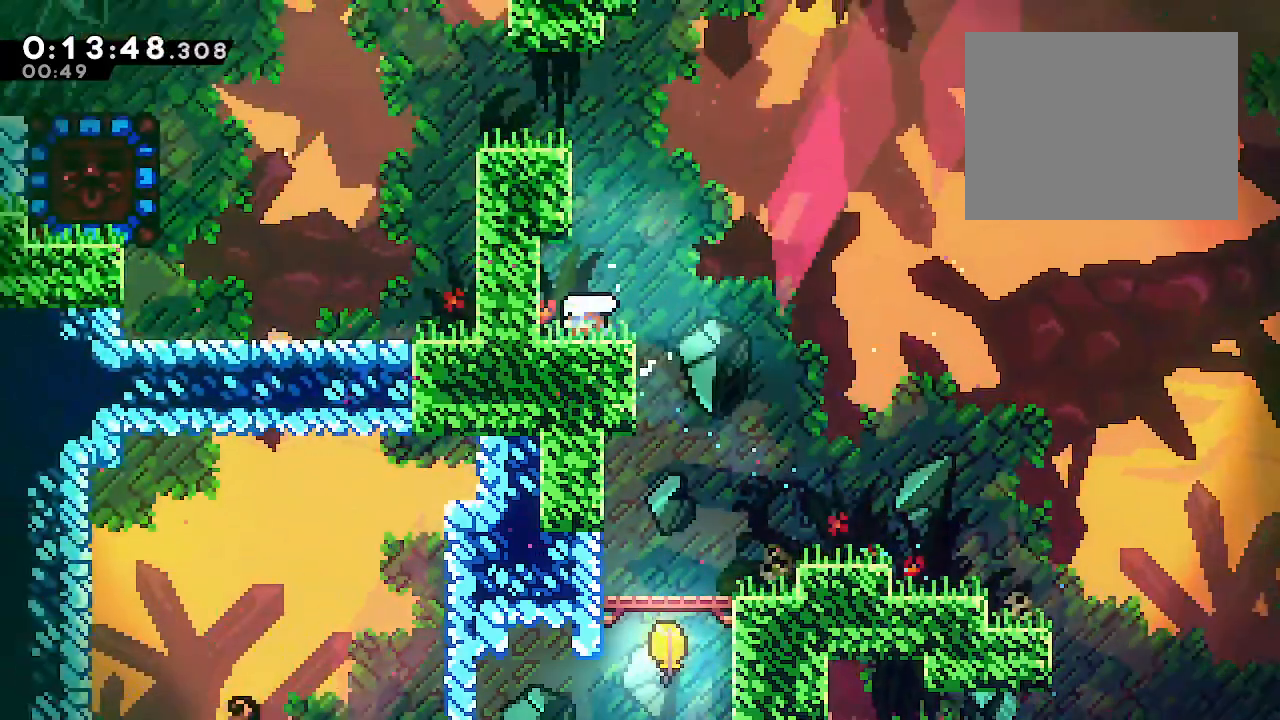
{"dt_ms": 500, "buttons": ["Y"], "left_stick": "left", "right_stick": "center"}
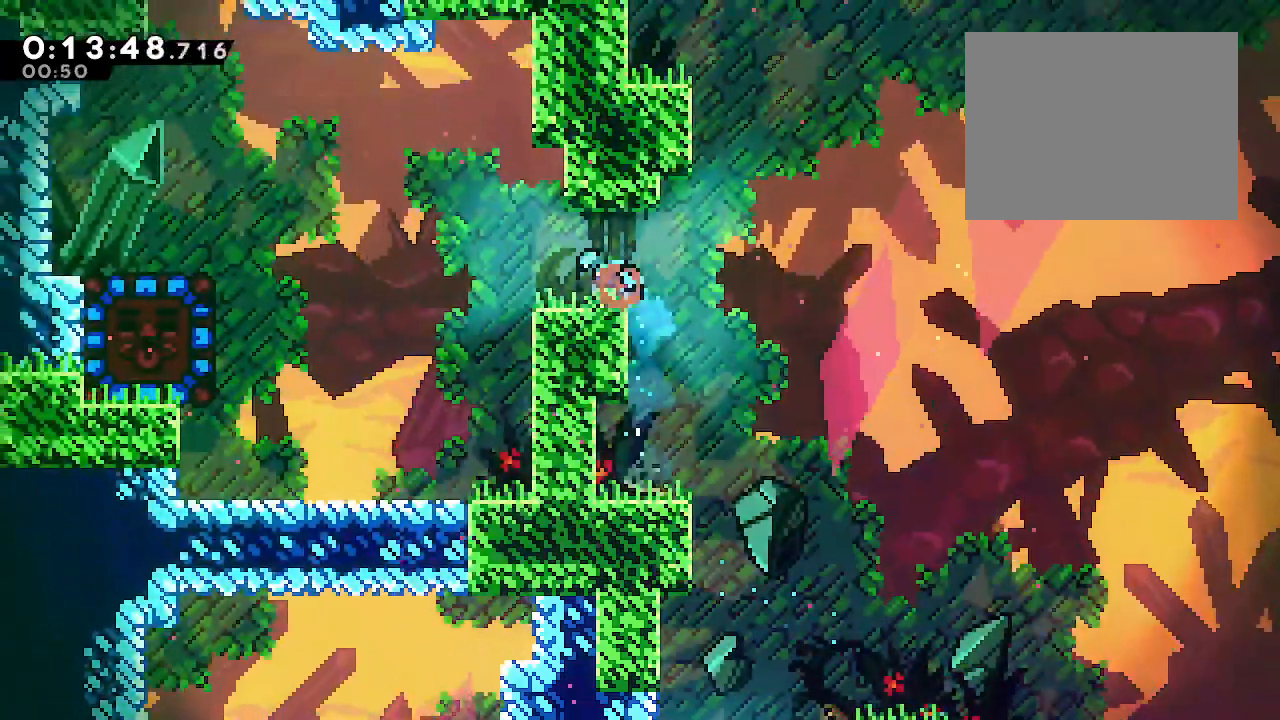
{"dt_ms": 500, "buttons": [], "left_stick": "left", "right_stick": "center"}
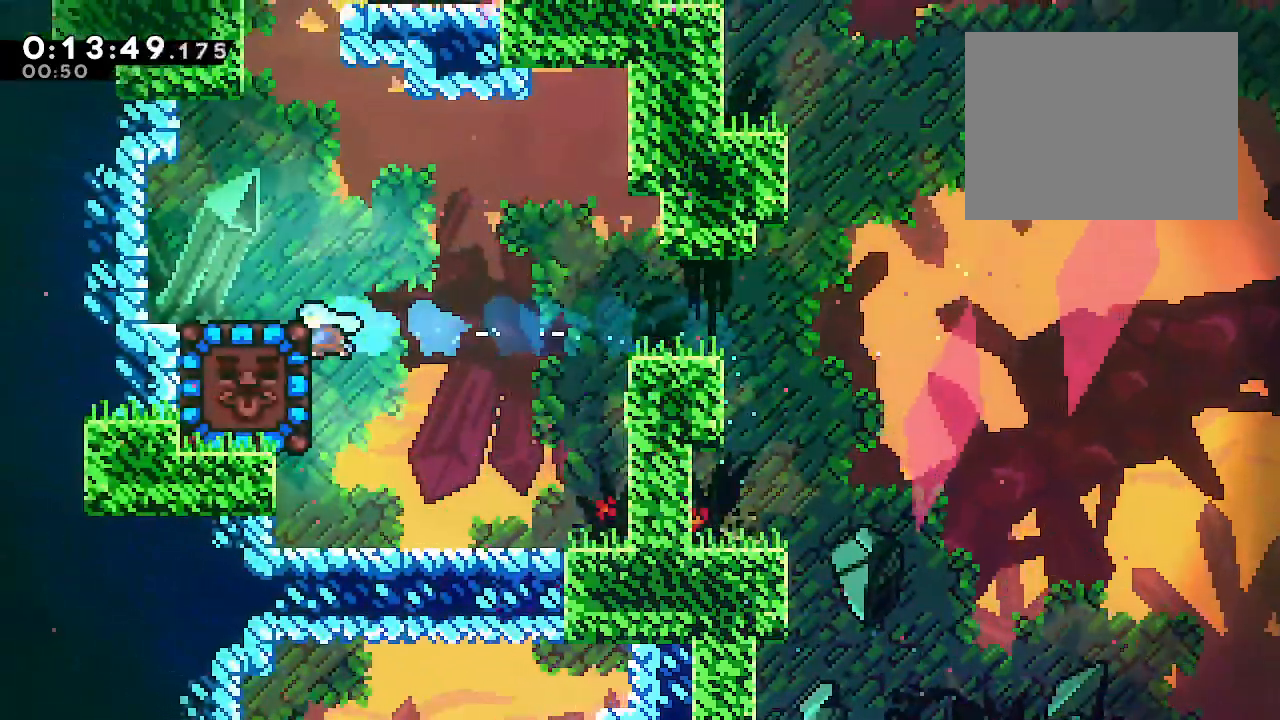
{"dt_ms": 500, "buttons": ["L1"], "left_stick": "center", "right_stick": "center"}
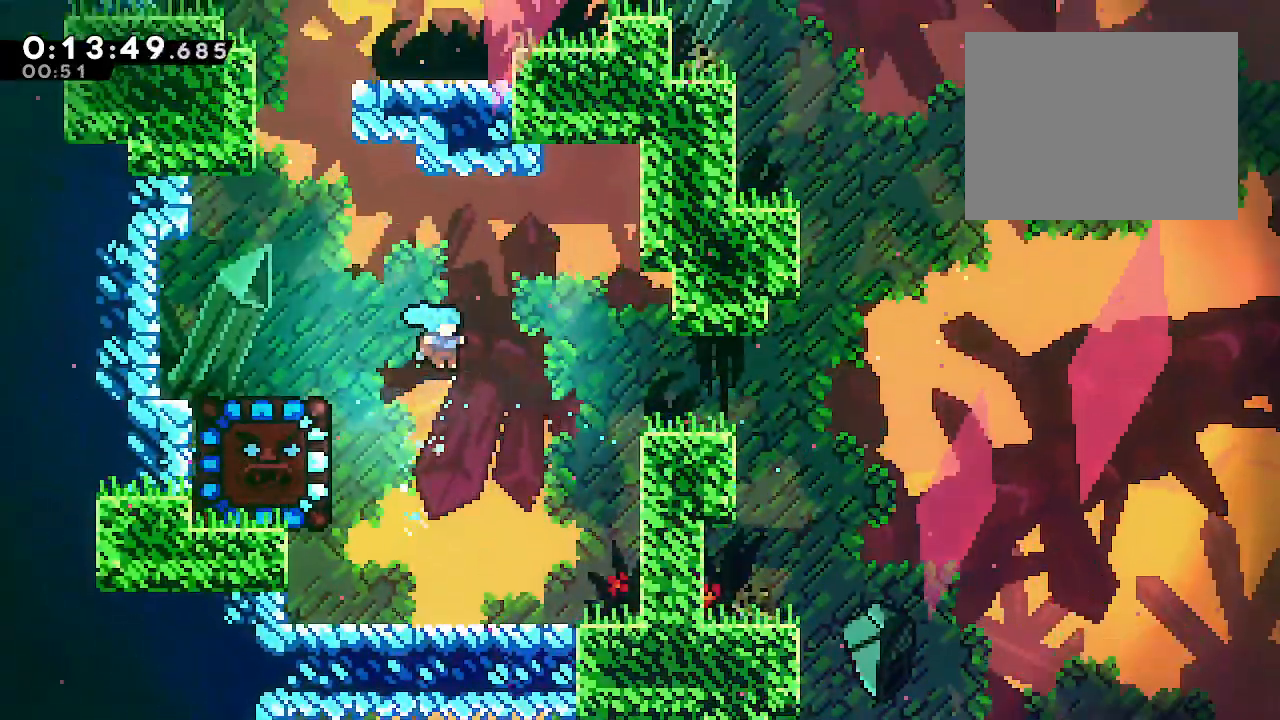
{"dt_ms": 500, "buttons": ["Y"], "left_stick": "up", "right_stick": "center"}